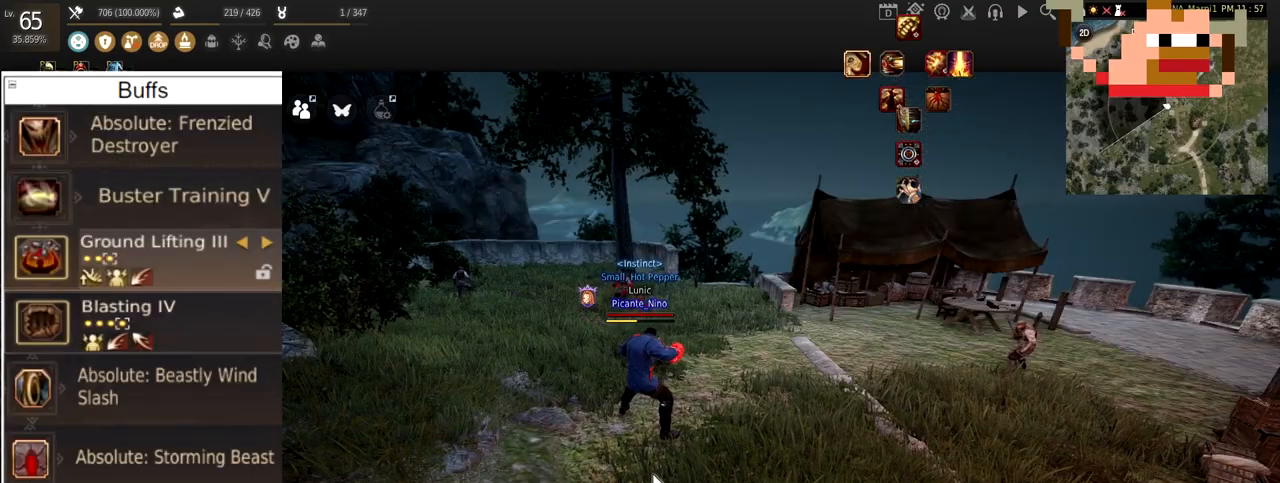
Gameplay with keyboard and mouse; each line is a JSON object with the keys and mouse buttons held at the frame after it. "events" lists presses ("down") and releases ("up") of "a", "c", "d", "e", "f", "q", "s", "shift", "space", "tab", "w", "x", "z", "mouse_left" and "mouse_right" between this image and that frame as [ms after this image, input, new state], when the widget could be followed in between. "mouse_left", "mouse_right" = the "left", "right" buttons of the "mouse" list. No other keys are recorded. Mouse movement is not recorded.
{"keys": ["w"], "mouse": [], "events": [[367, "w", "down"]]}
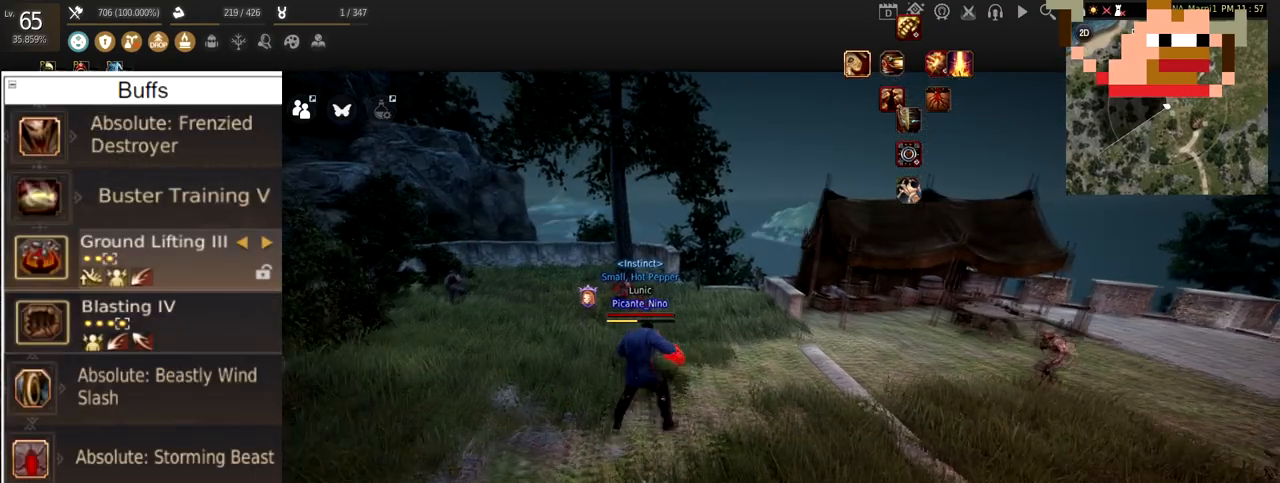
{"keys": [], "mouse": [], "events": [[151, "w", "up"]]}
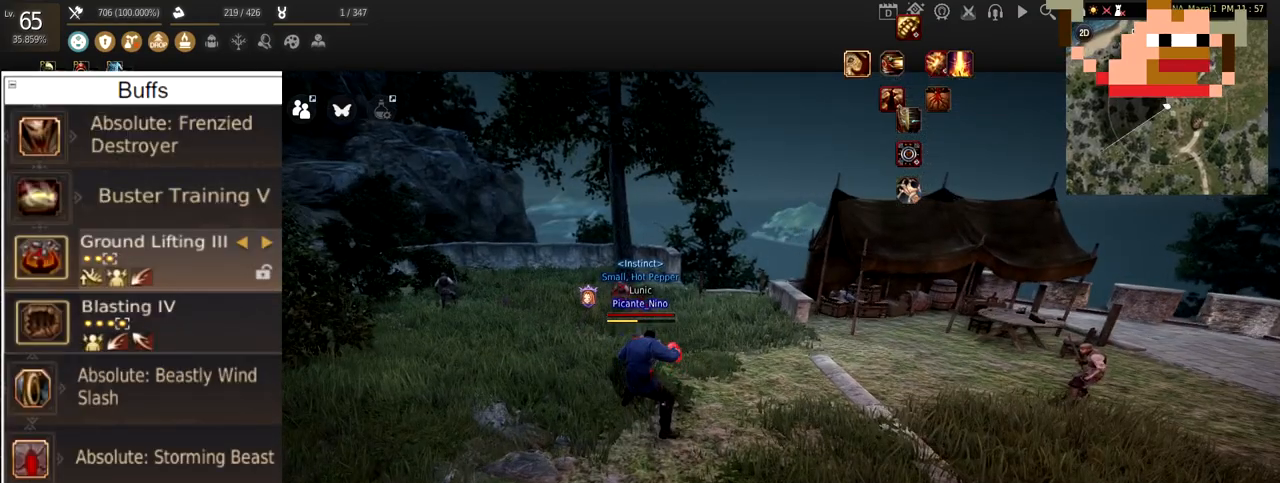
{"keys": ["w"], "mouse": [], "events": [[267, "w", "down"]]}
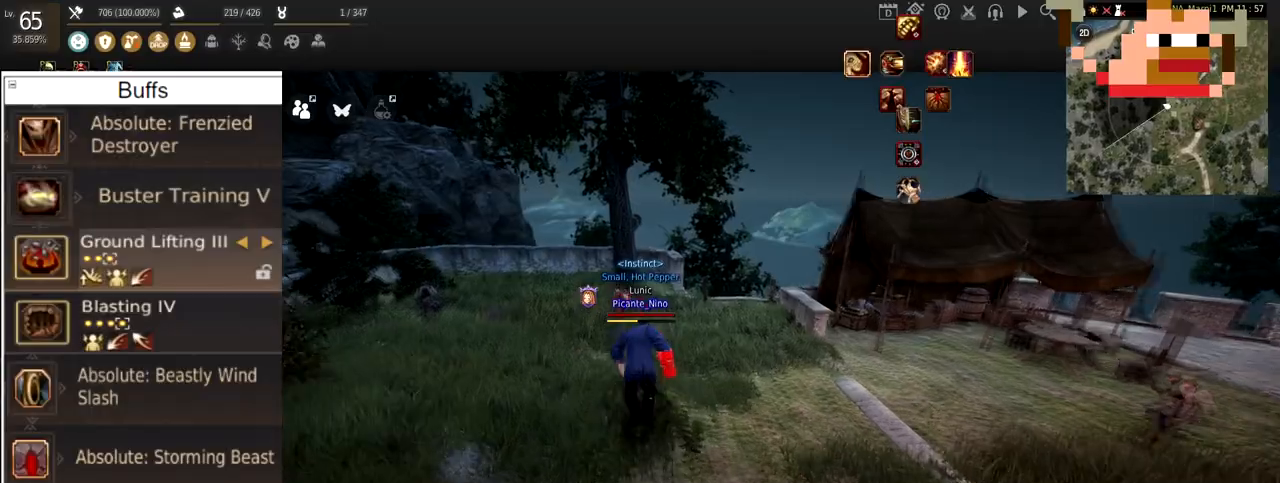
{"keys": ["w"], "mouse": [], "events": []}
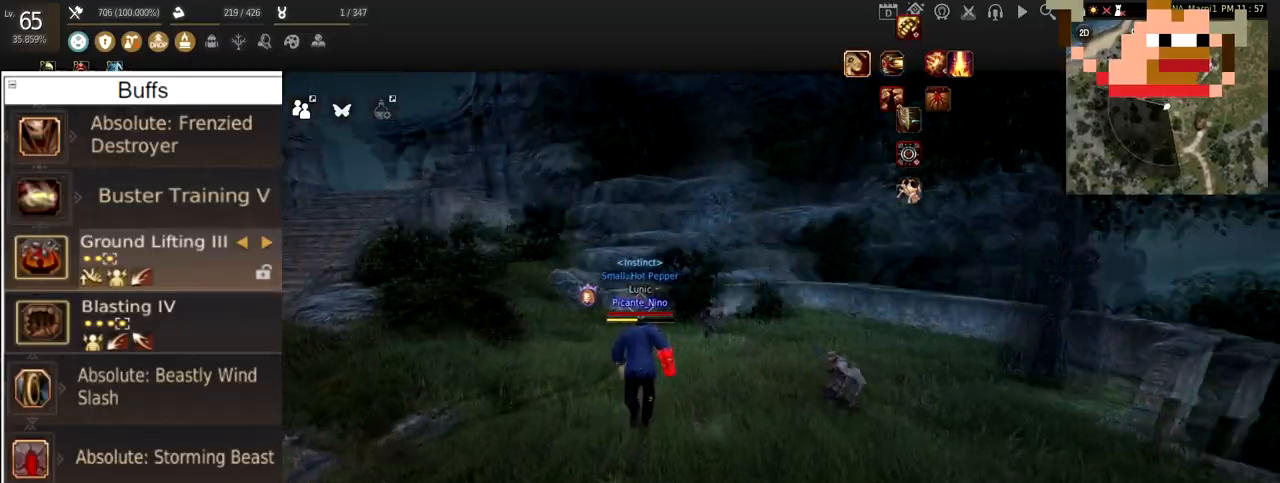
{"keys": ["w"], "mouse": [], "events": []}
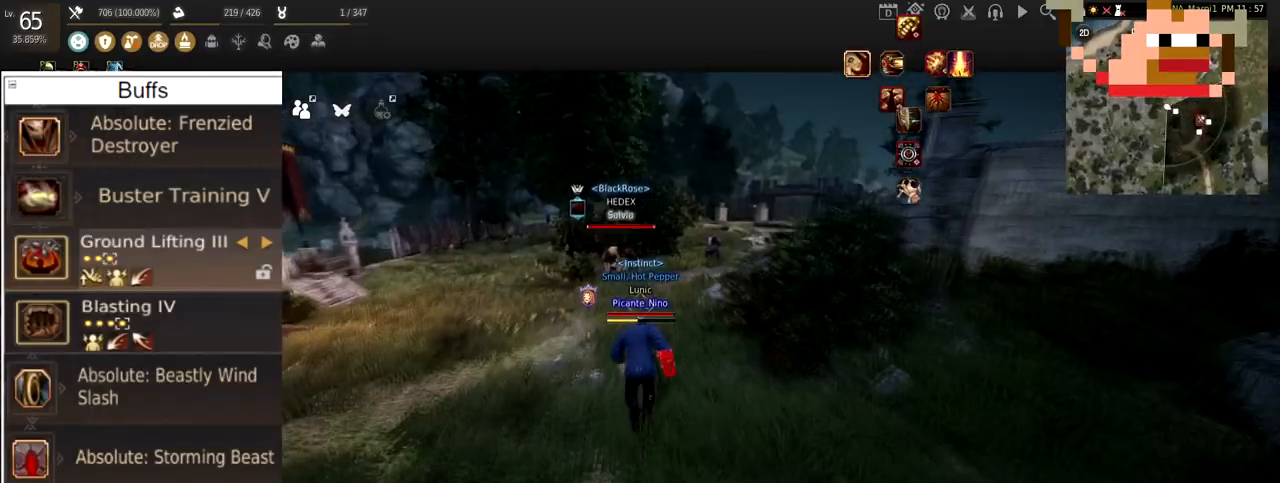
{"keys": ["w"], "mouse": ["right"], "events": [[434, "mouse_right", "down"]]}
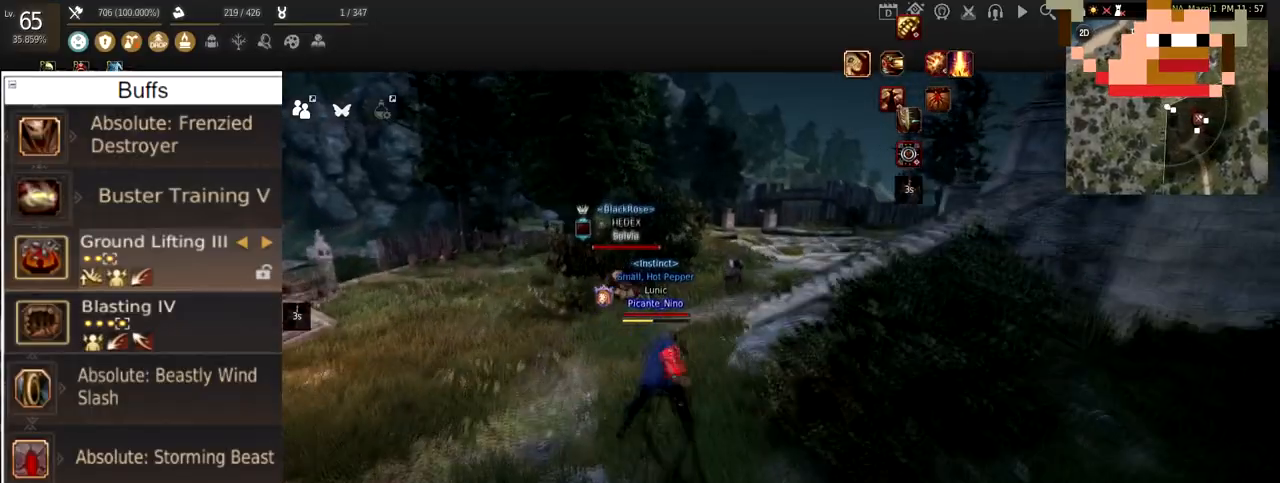
{"keys": ["w"], "mouse": [], "events": [[117, "mouse_right", "up"]]}
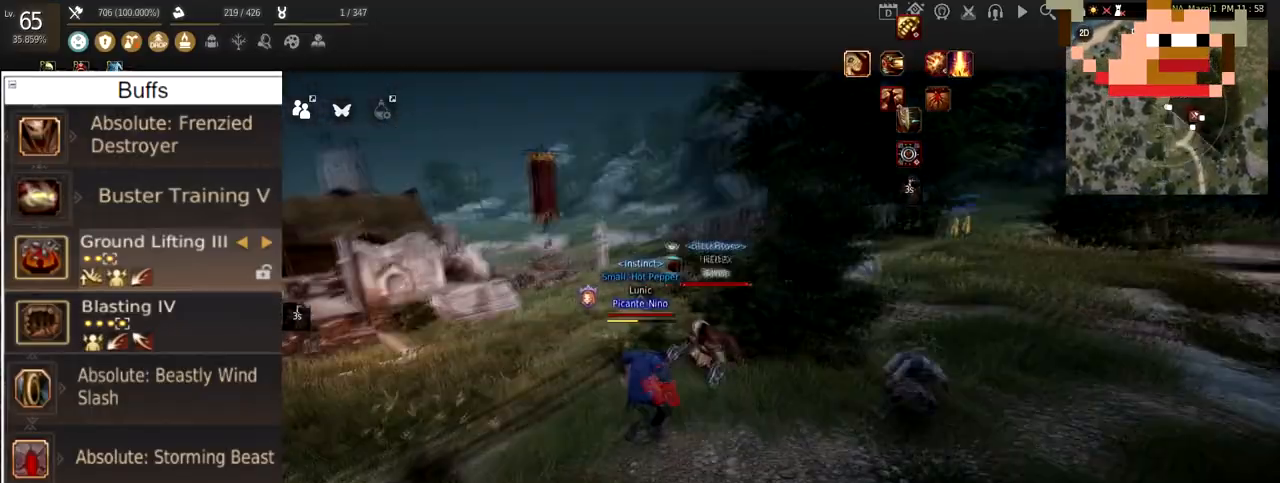
{"keys": ["w"], "mouse": [], "events": [[251, "mouse_left", "down"], [451, "mouse_left", "up"]]}
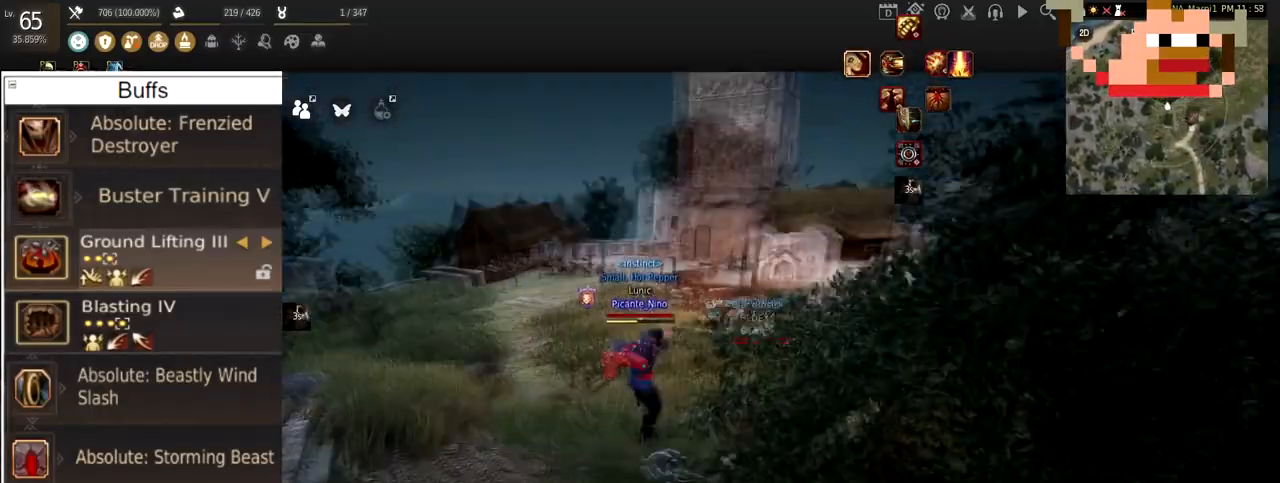
{"keys": ["w"], "mouse": [], "events": []}
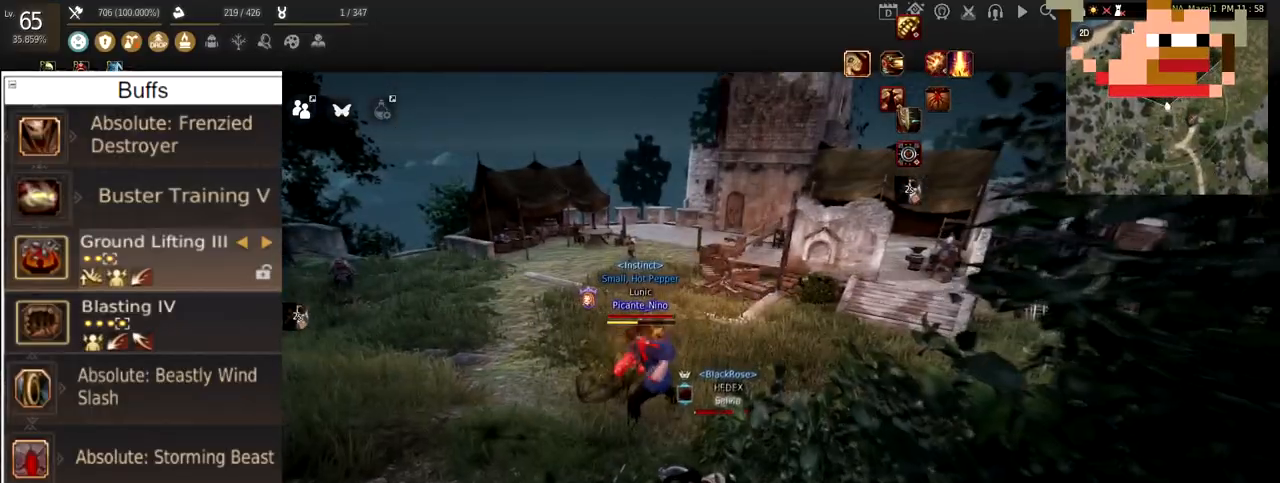
{"keys": ["w"], "mouse": [], "events": []}
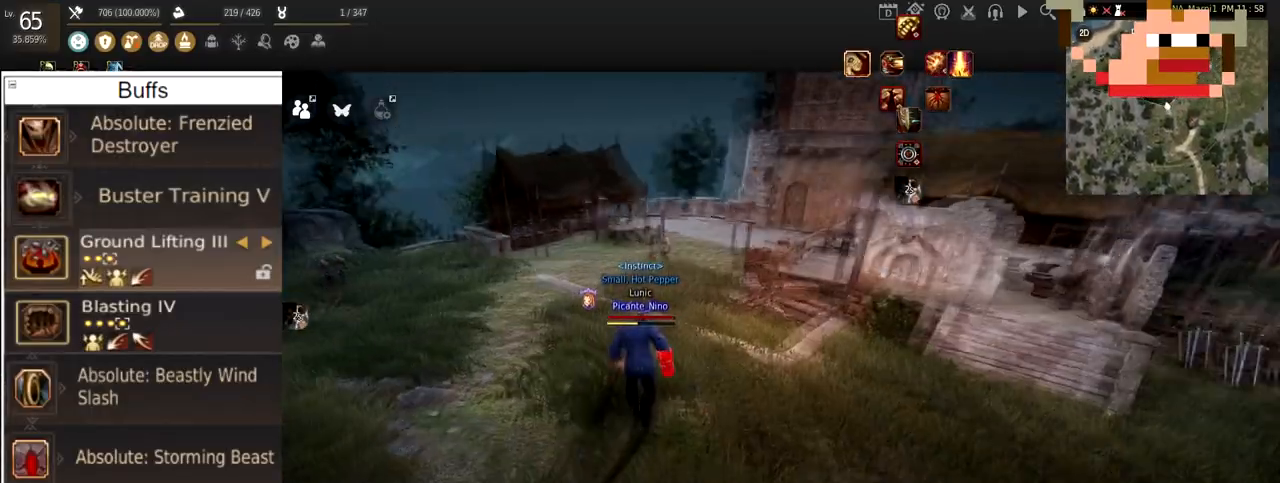
{"keys": [], "mouse": [], "events": [[117, "mouse_right", "down"], [350, "mouse_right", "up"], [367, "w", "up"]]}
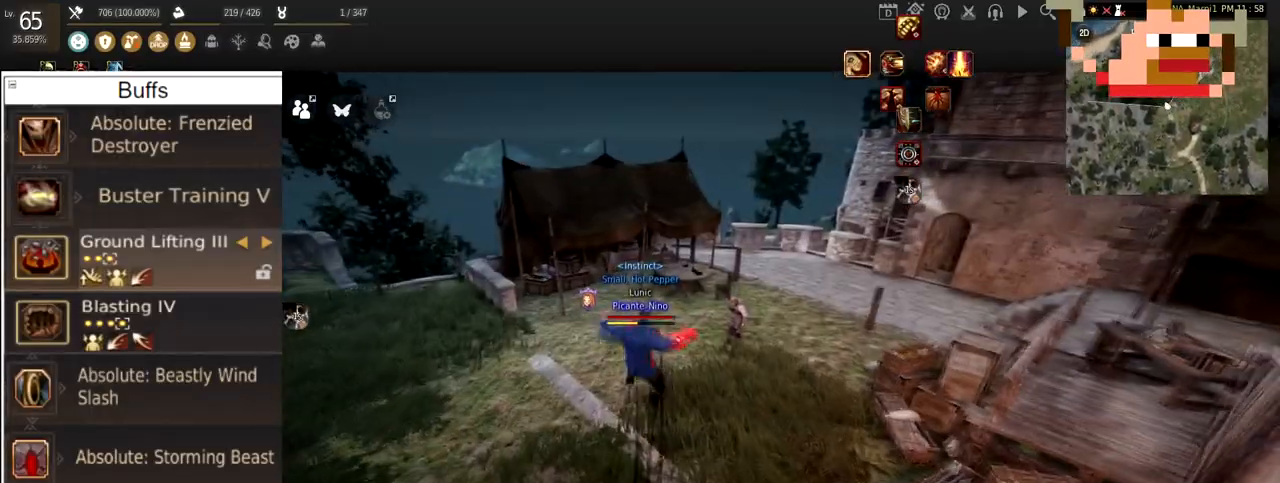
{"keys": [], "mouse": [], "events": []}
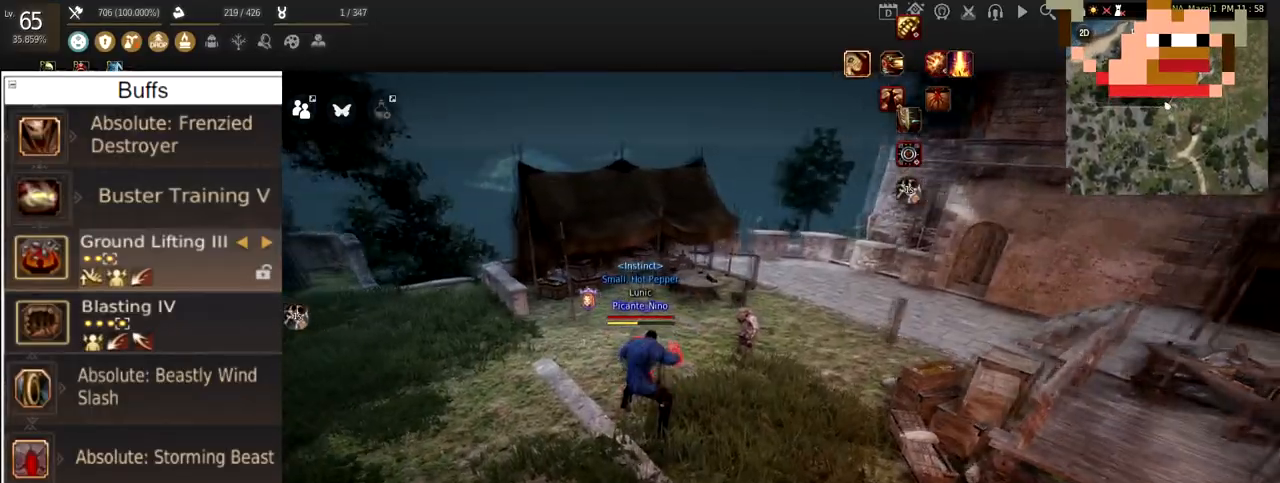
{"keys": [], "mouse": [], "events": []}
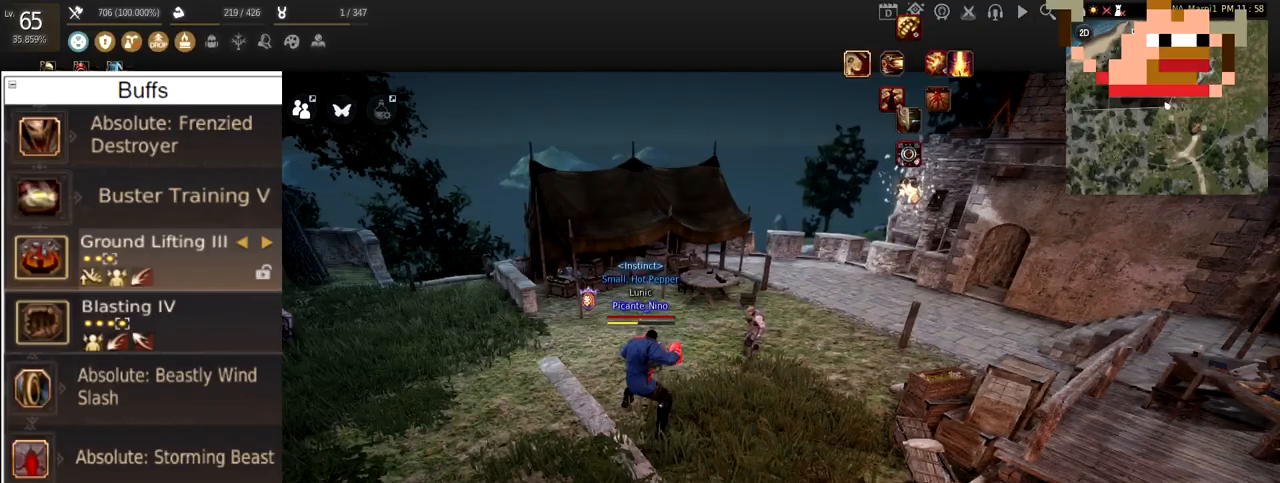
{"keys": ["w"], "mouse": [], "events": [[418, "w", "down"]]}
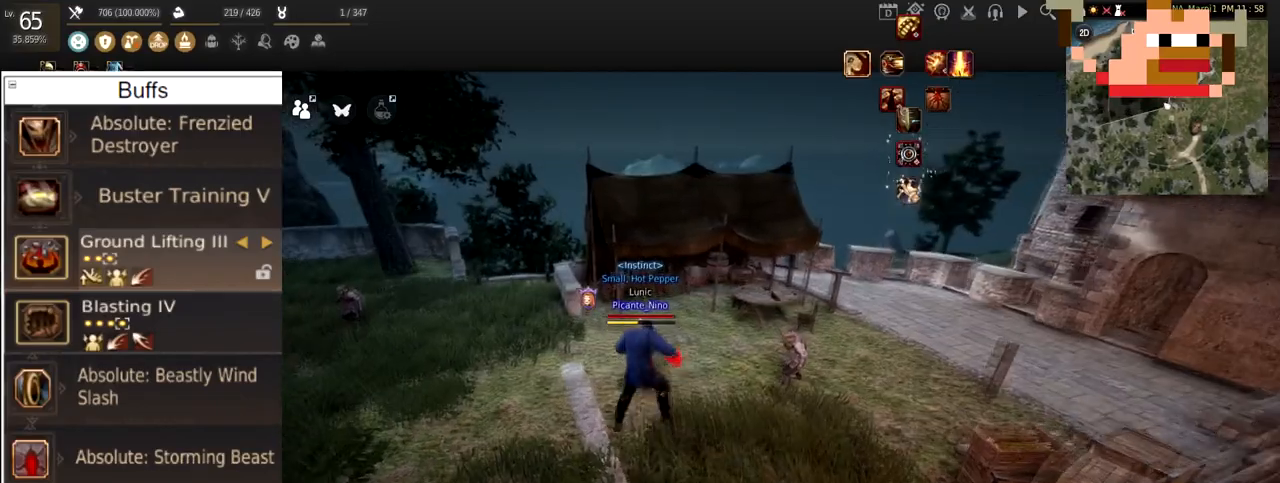
{"keys": ["w"], "mouse": [], "events": [[150, "c", "down"], [467, "c", "up"]]}
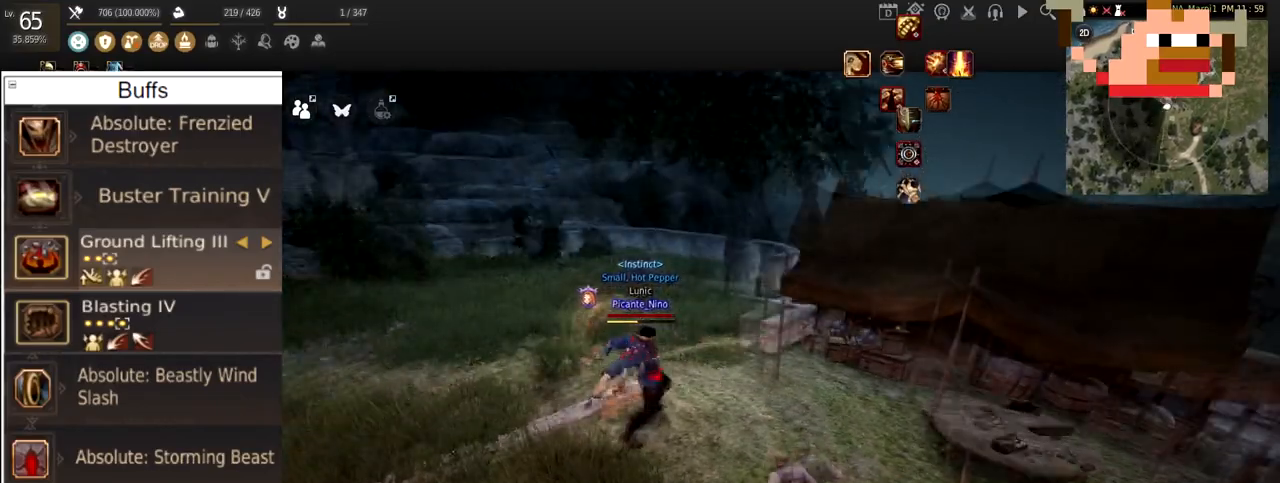
{"keys": ["w"], "mouse": [], "events": []}
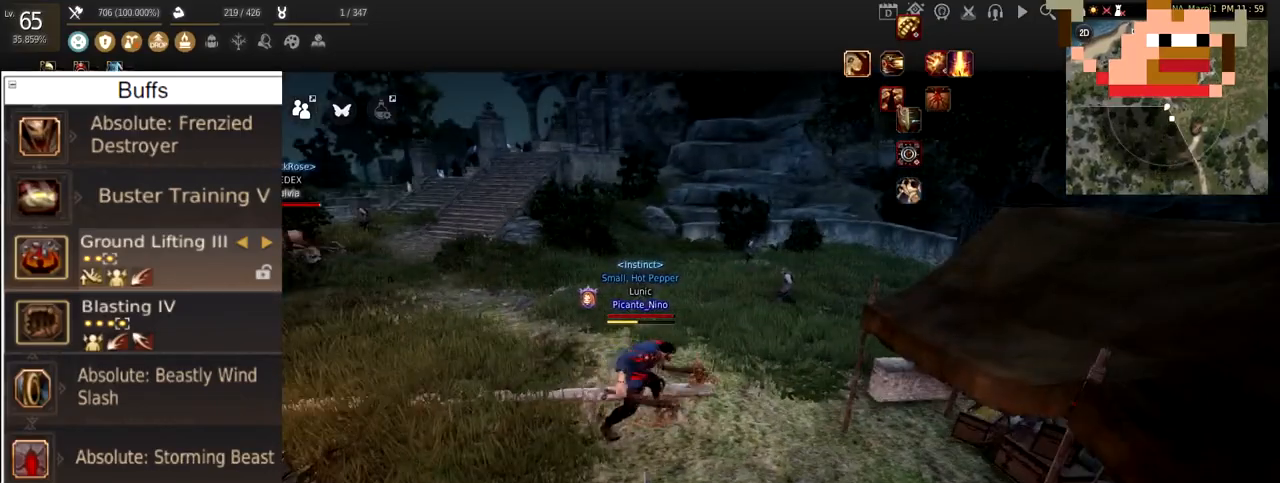
{"keys": ["w"], "mouse": [], "events": []}
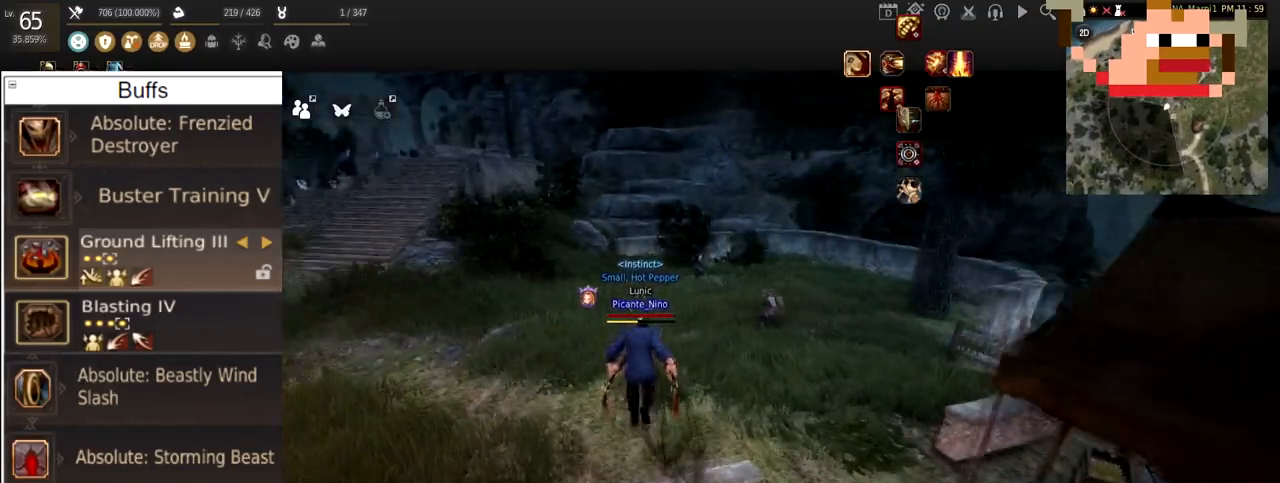
{"keys": ["w"], "mouse": [], "events": []}
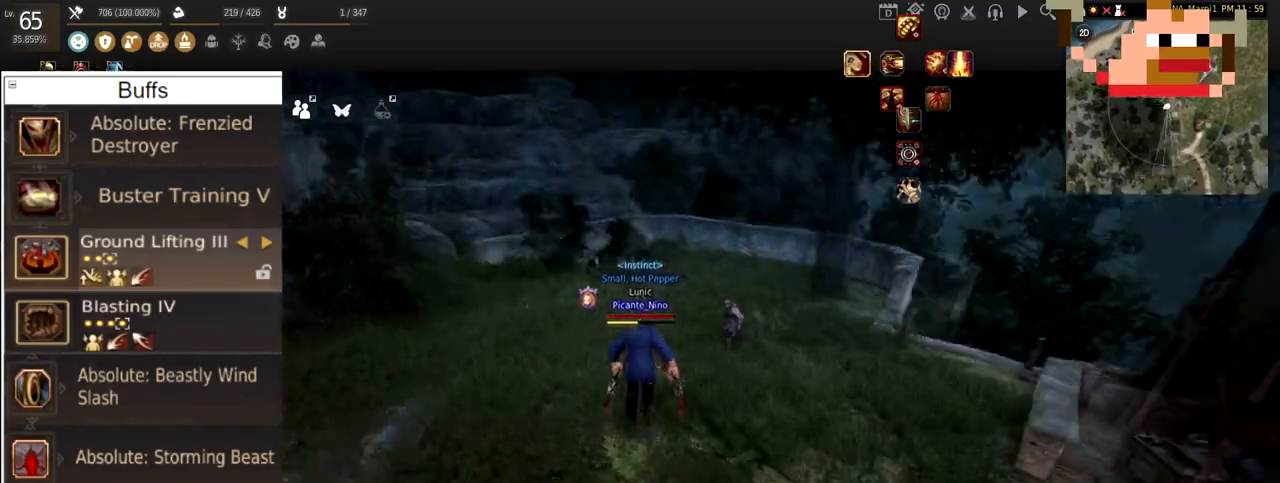
{"keys": ["s"], "mouse": ["left", "right"], "events": [[167, "w", "up"], [350, "s", "down"], [384, "mouse_left", "down"], [484, "mouse_right", "down"]]}
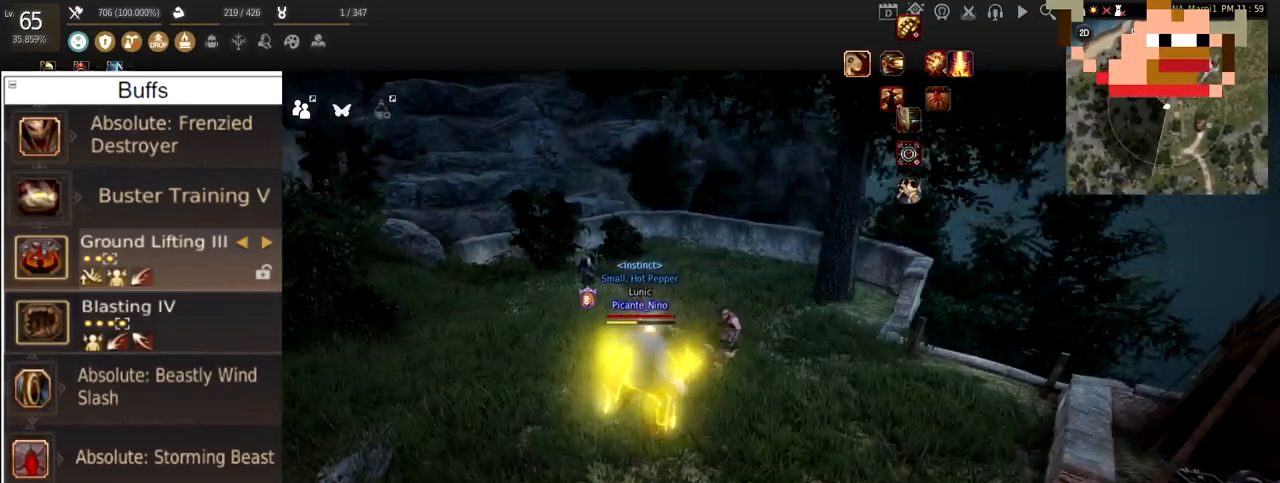
{"keys": [], "mouse": [], "events": [[134, "mouse_left", "up"], [167, "mouse_right", "up"], [301, "s", "up"]]}
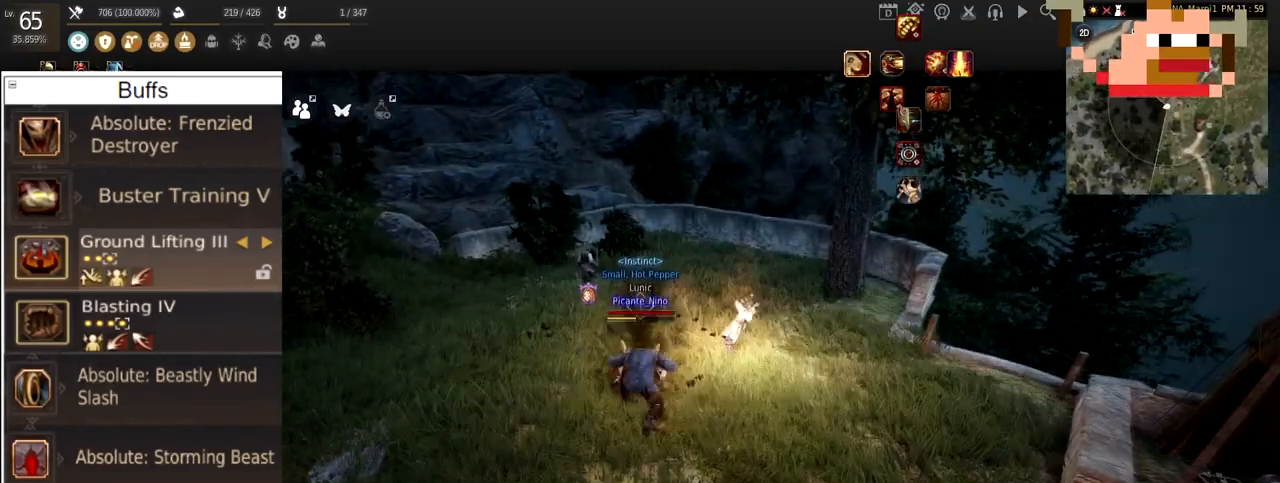
{"keys": [], "mouse": [], "events": []}
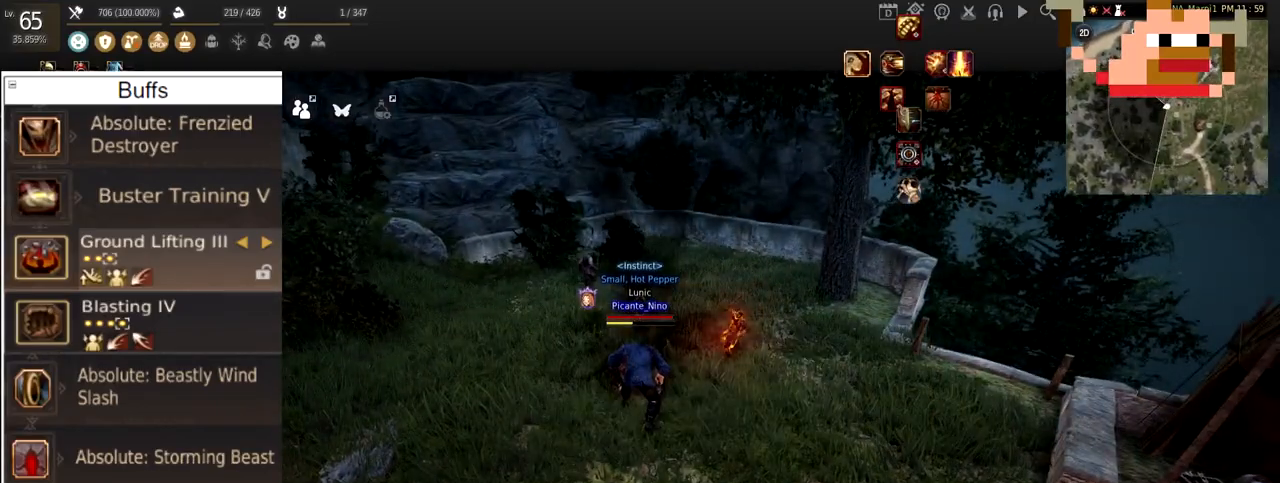
{"keys": [], "mouse": [], "events": []}
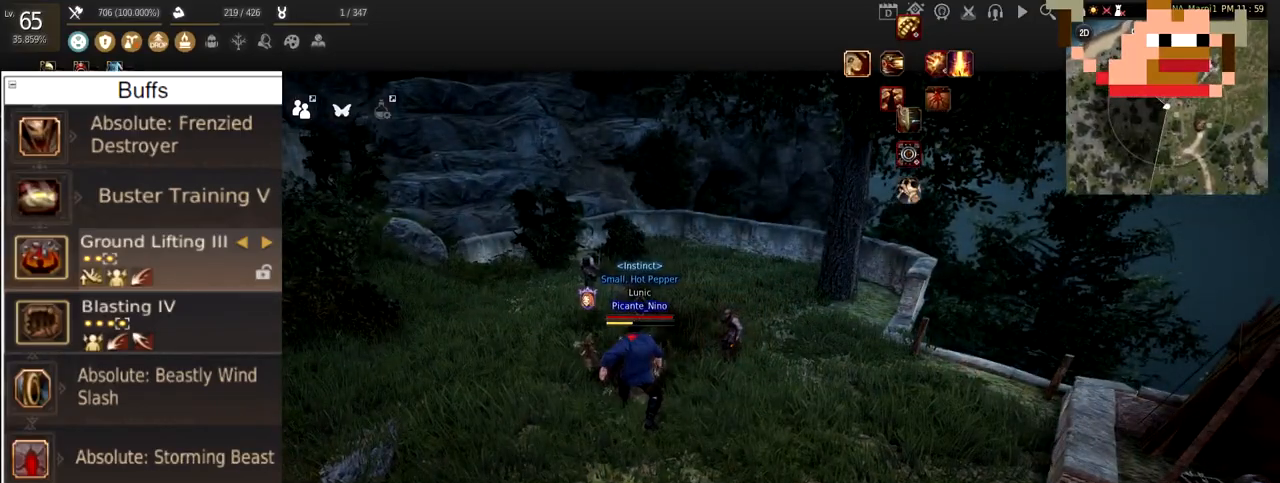
{"keys": [], "mouse": [], "events": []}
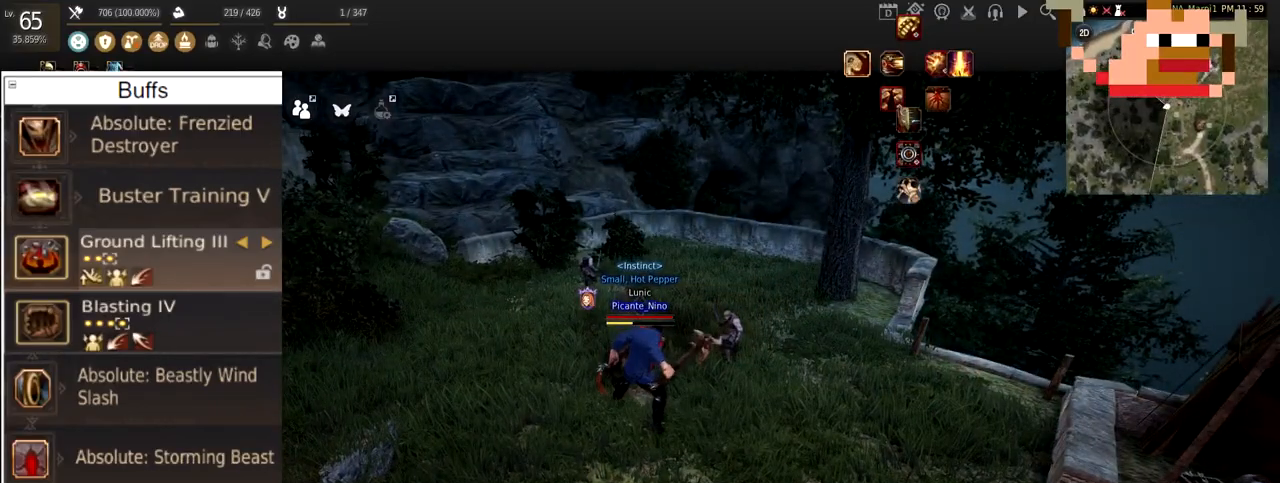
{"keys": [], "mouse": [], "events": []}
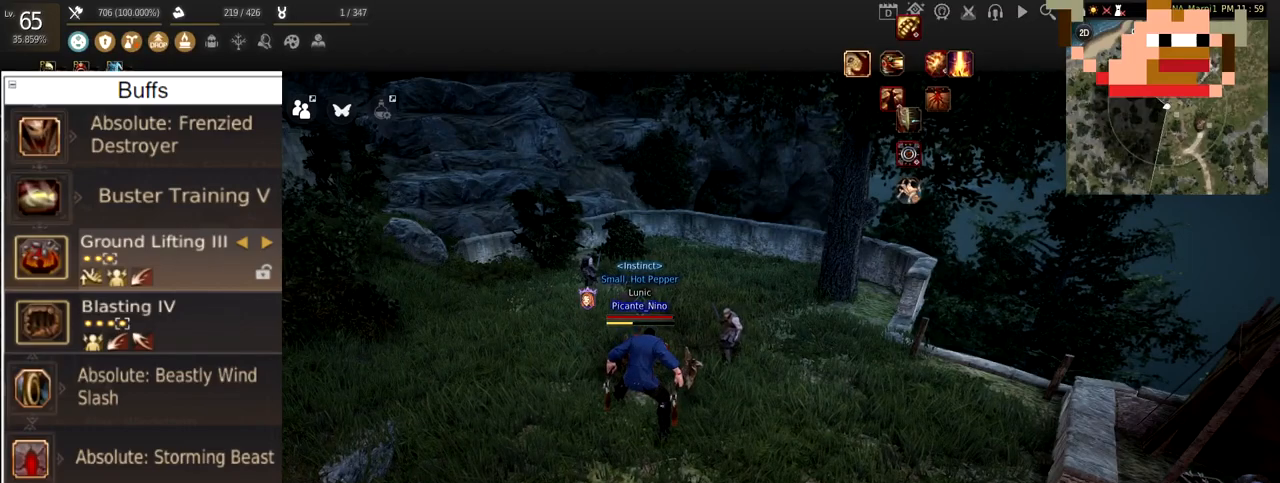
{"keys": [], "mouse": [], "events": []}
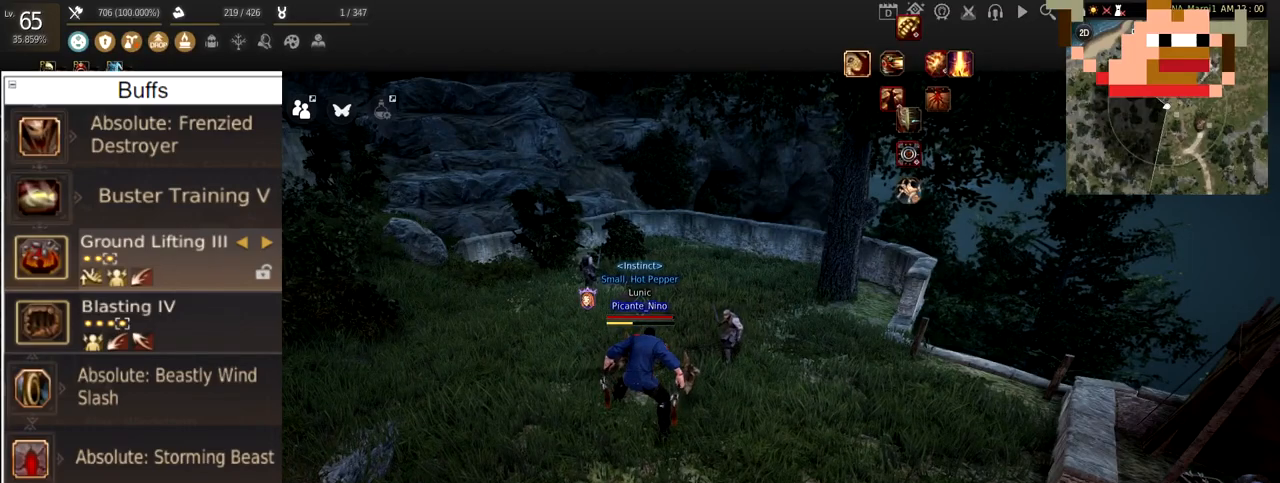
{"keys": [], "mouse": [], "events": []}
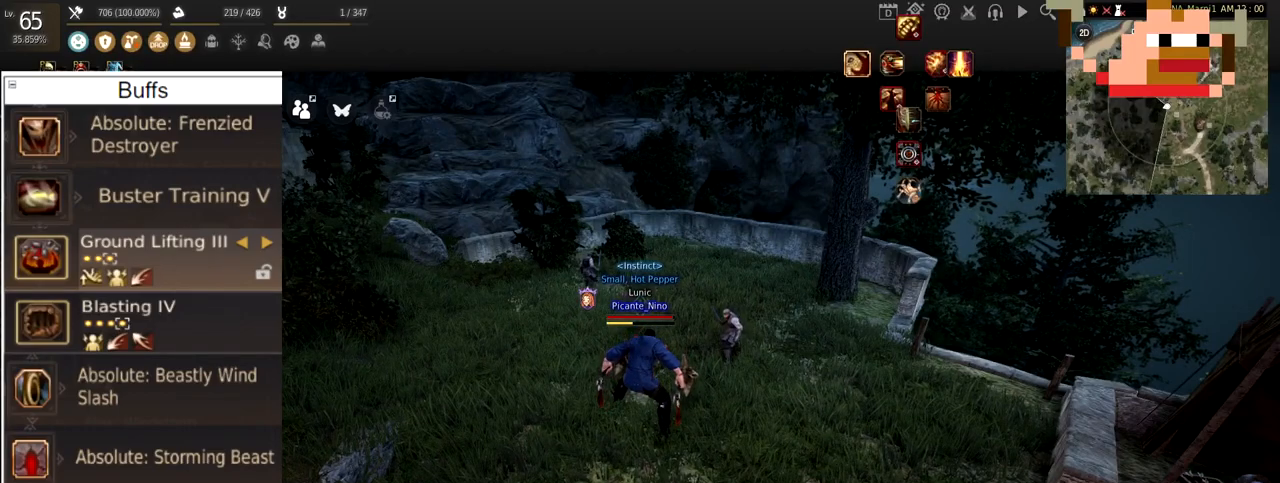
{"keys": [], "mouse": [], "events": []}
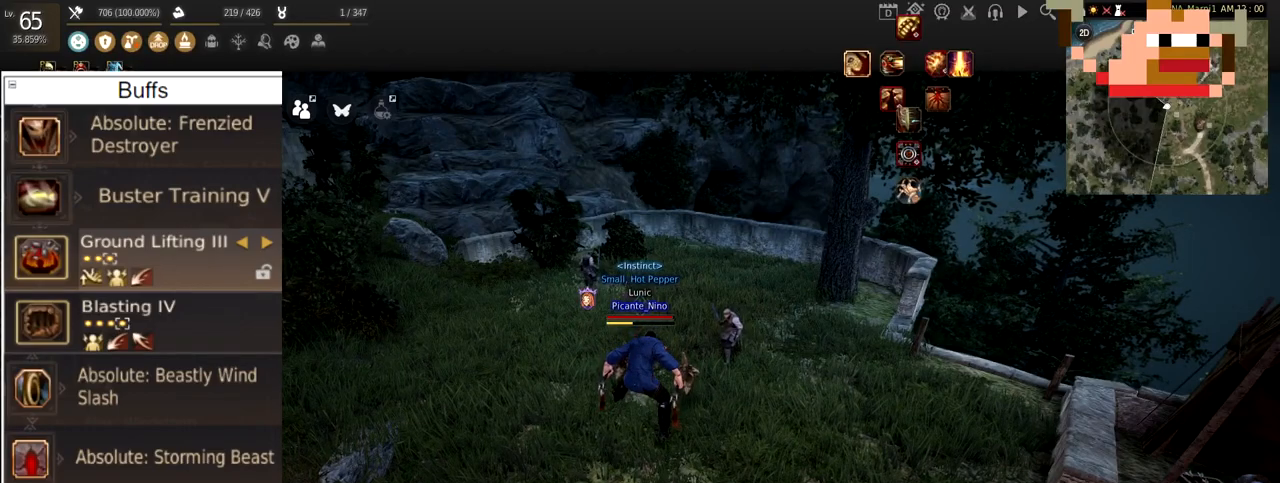
{"keys": ["w"], "mouse": [], "events": [[451, "w", "down"]]}
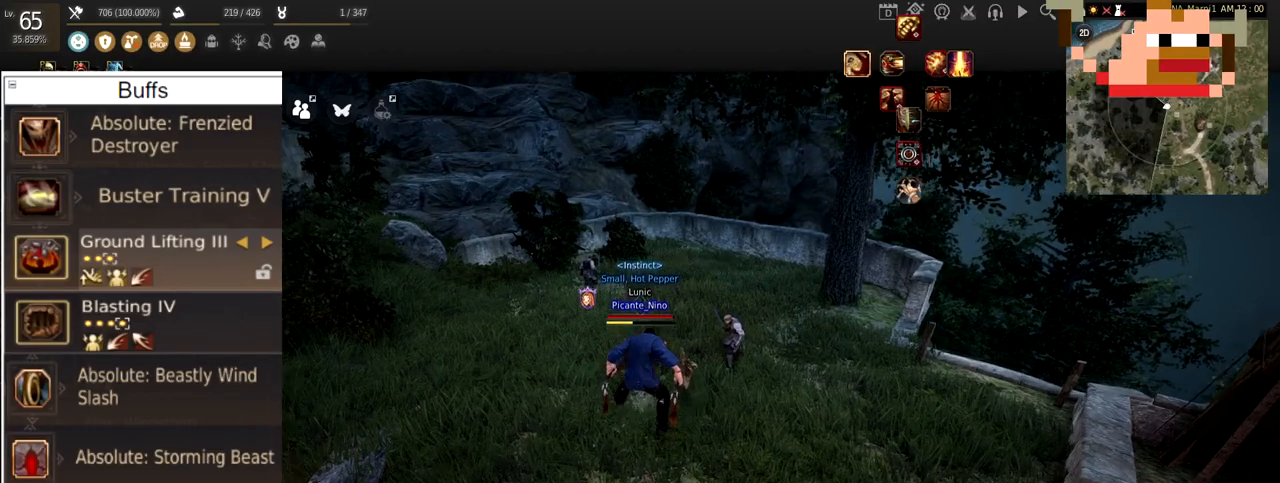
{"keys": [], "mouse": [], "events": [[400, "w", "up"]]}
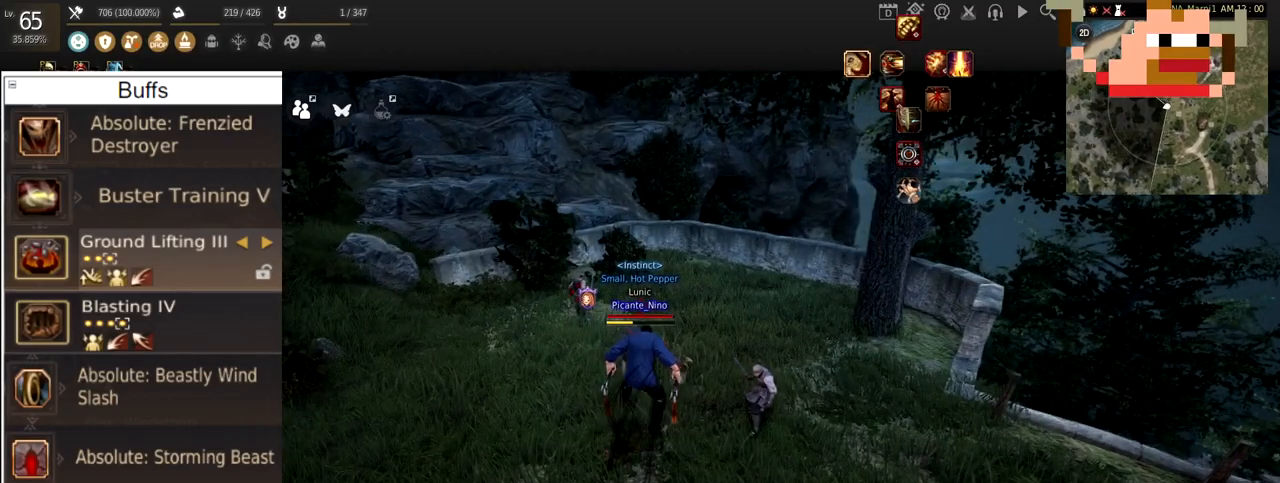
{"keys": [], "mouse": [], "events": []}